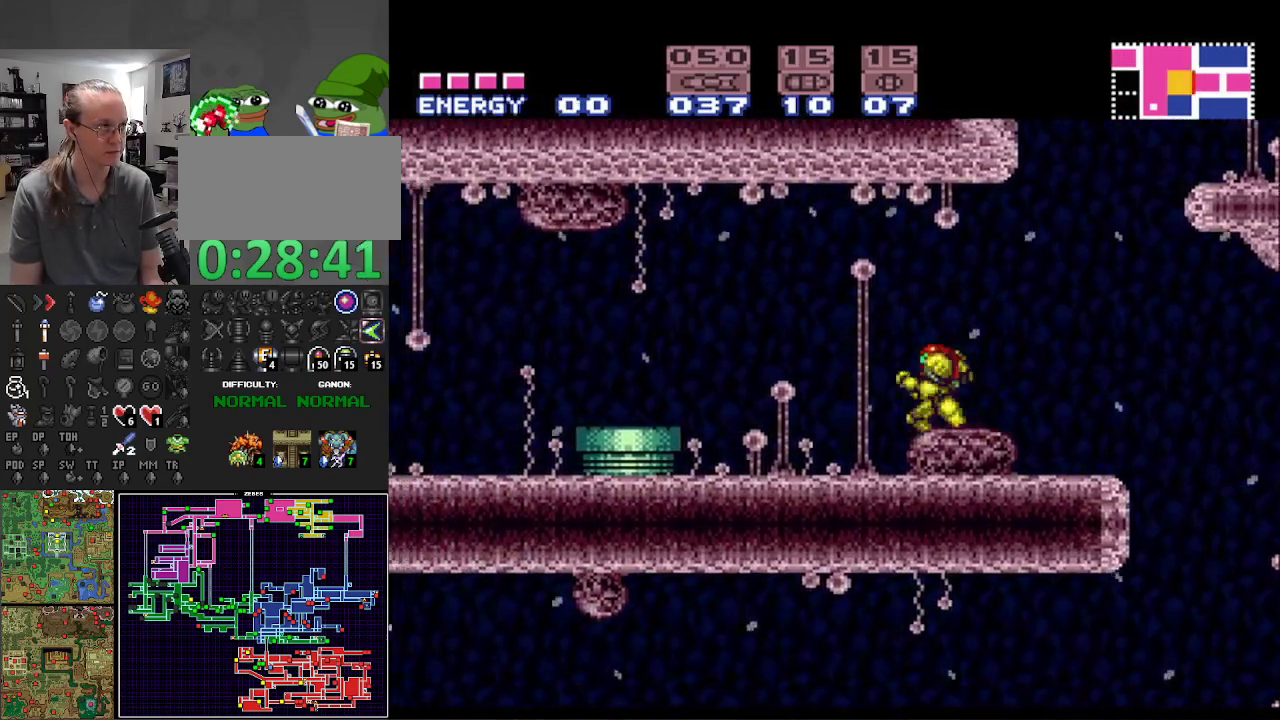
Gameplay with a controller (Nintendo layout); each line is a JSON object with the inputs held at the frame after it. "events" lists button and stick changes between this image and that frame as [ms after this image, input, new state], when the widget could be followed in between. Not read: L3 R3 SELECT.
{"buttons": ["B", "L1", "DPAD_LEFT"], "events": [[233, "L1", "down"], [367, "X", "down"], [467, "X", "up"]]}
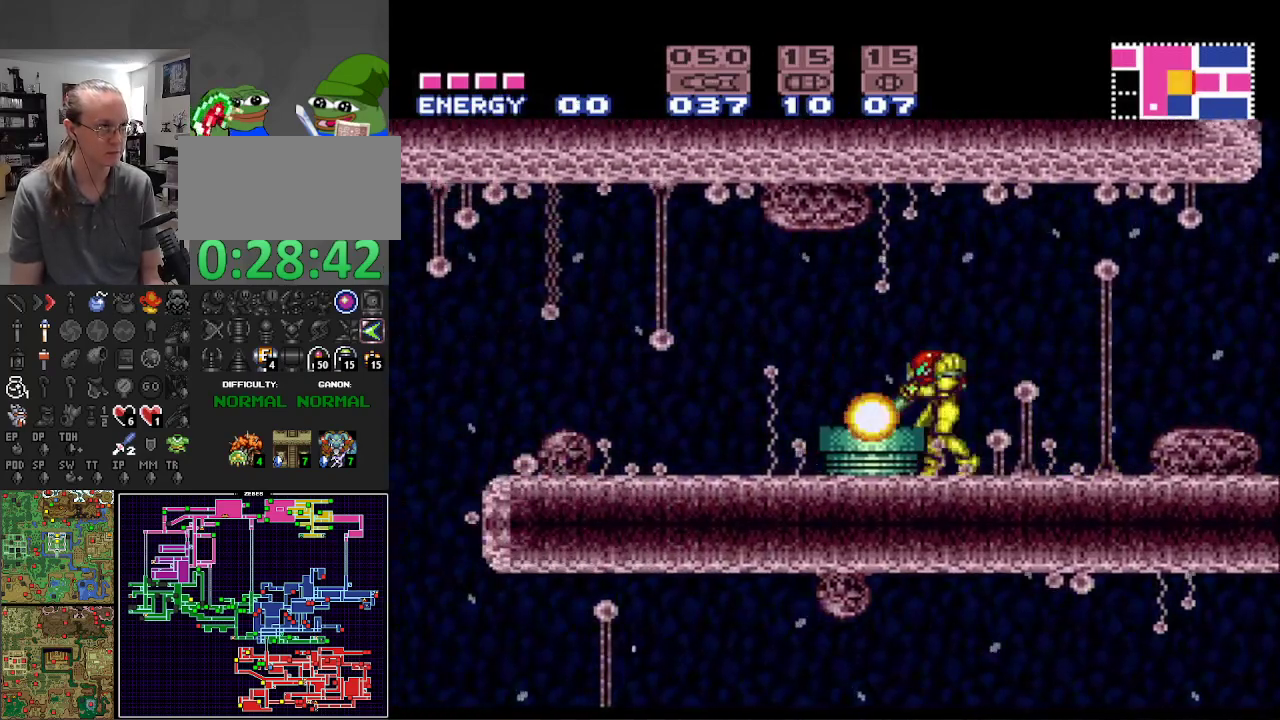
{"buttons": ["A", "DPAD_LEFT"], "events": [[50, "X", "down"], [167, "X", "up"], [250, "DPAD_LEFT", "up"], [250, "L1", "up"], [383, "DPAD_LEFT", "down"], [433, "A", "down"], [483, "B", "up"]]}
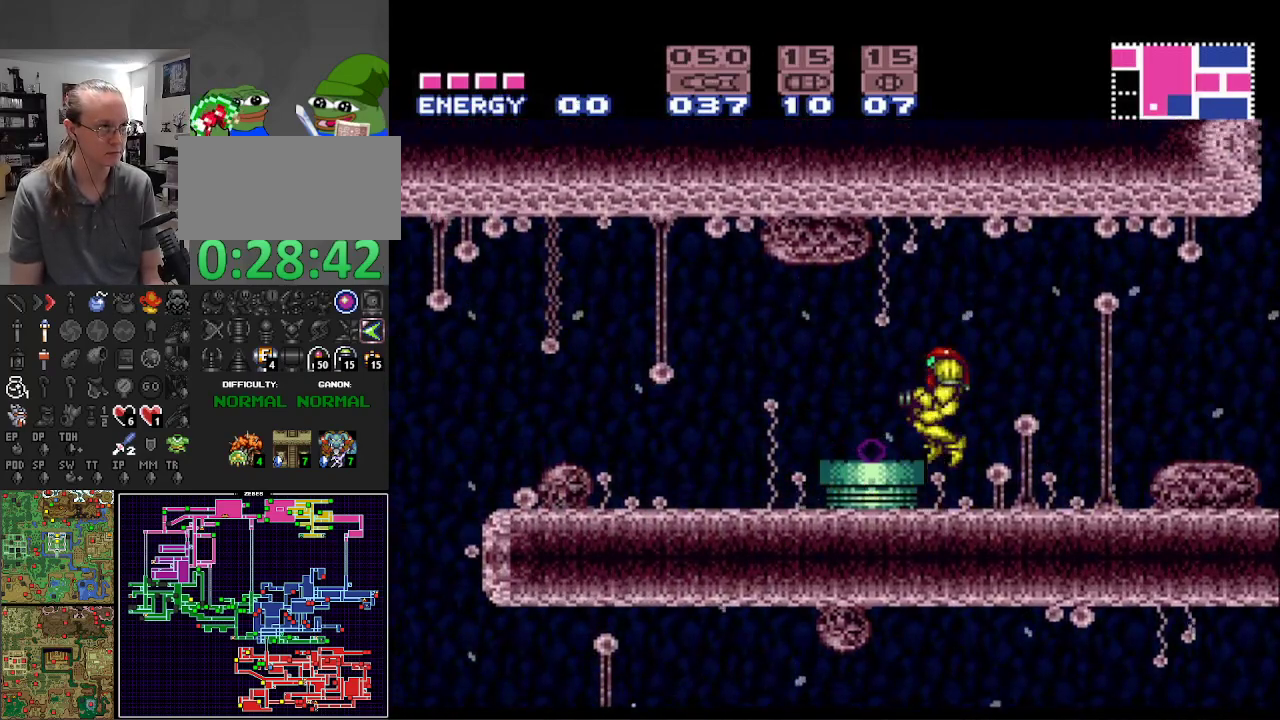
{"buttons": ["B", "DPAD_RIGHT"], "events": [[17, "B", "down"], [33, "A", "up"], [200, "DPAD_LEFT", "up"], [233, "DPAD_RIGHT", "down"]]}
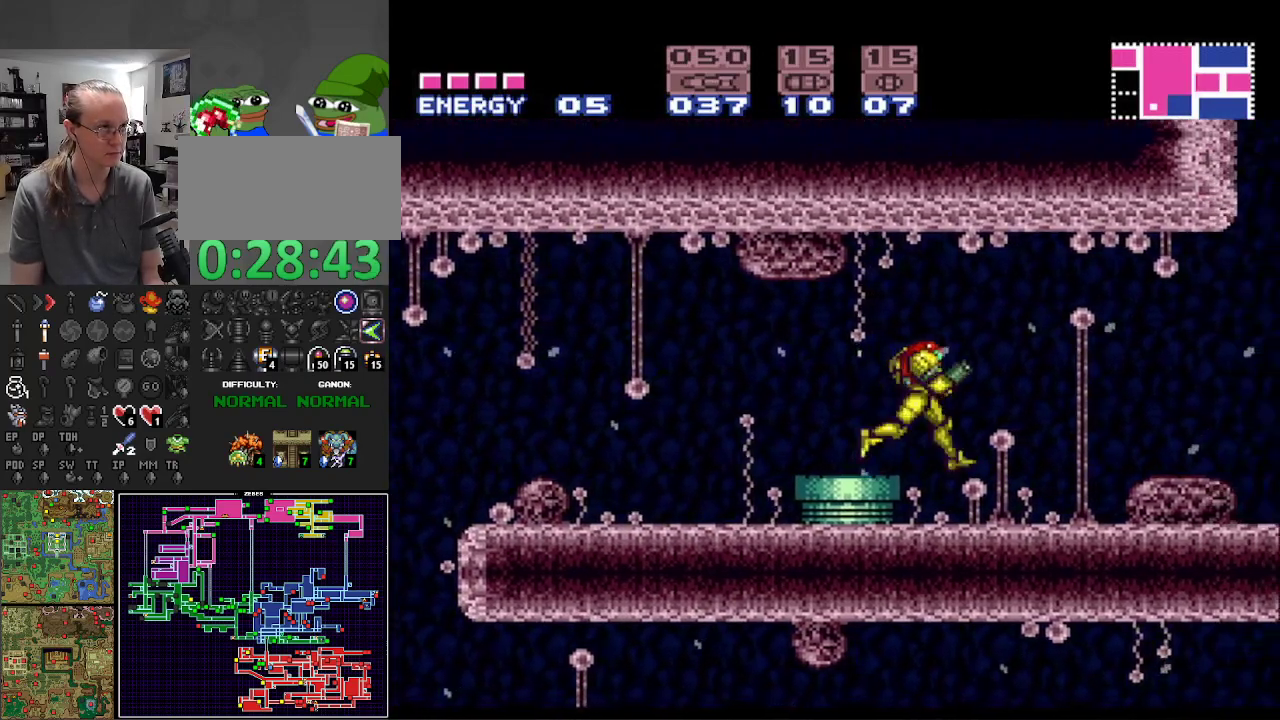
{"buttons": ["B", "DPAD_RIGHT"], "events": []}
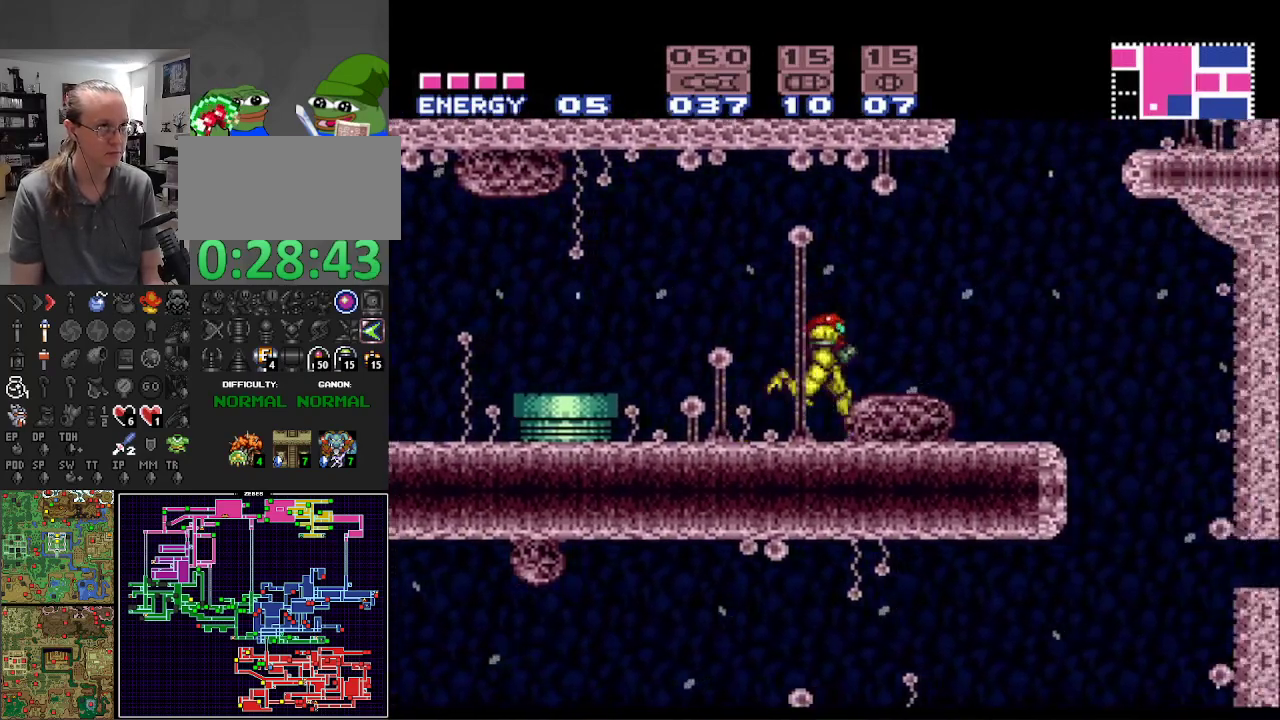
{"buttons": ["A", "B", "DPAD_RIGHT"], "events": [[67, "A", "down"]]}
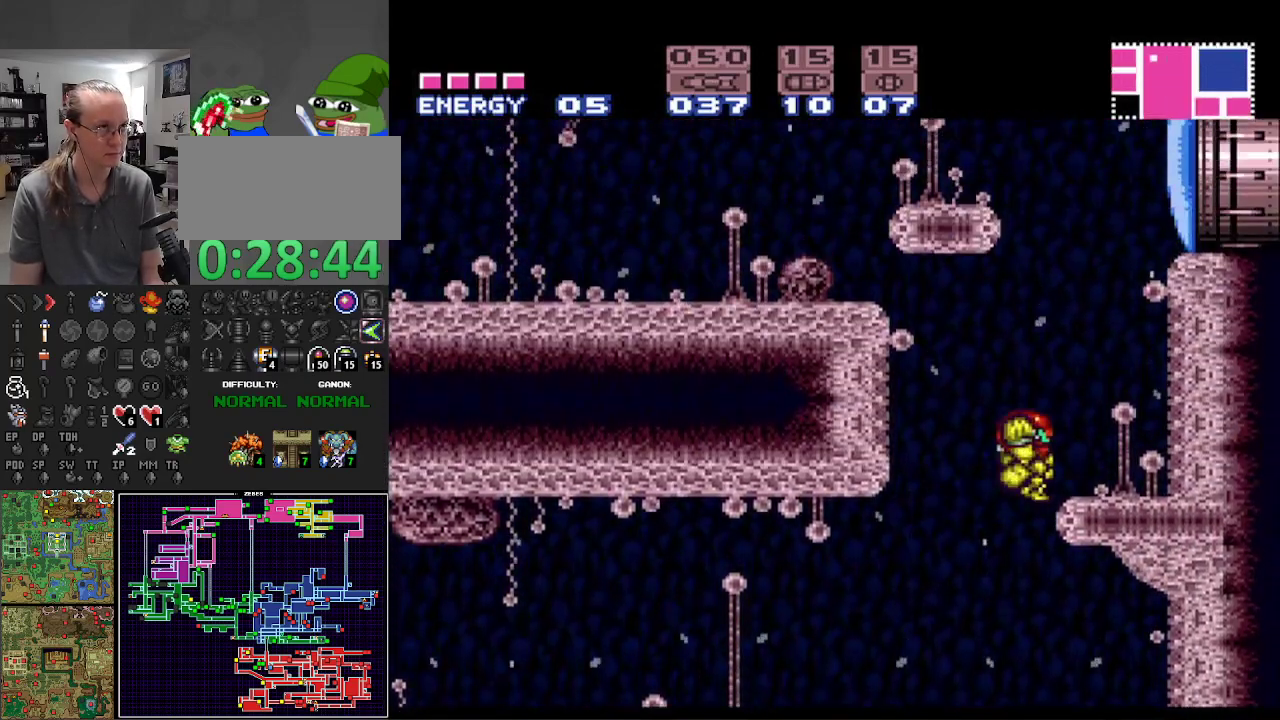
{"buttons": ["B"], "events": [[150, "A", "up"], [383, "DPAD_RIGHT", "up"]]}